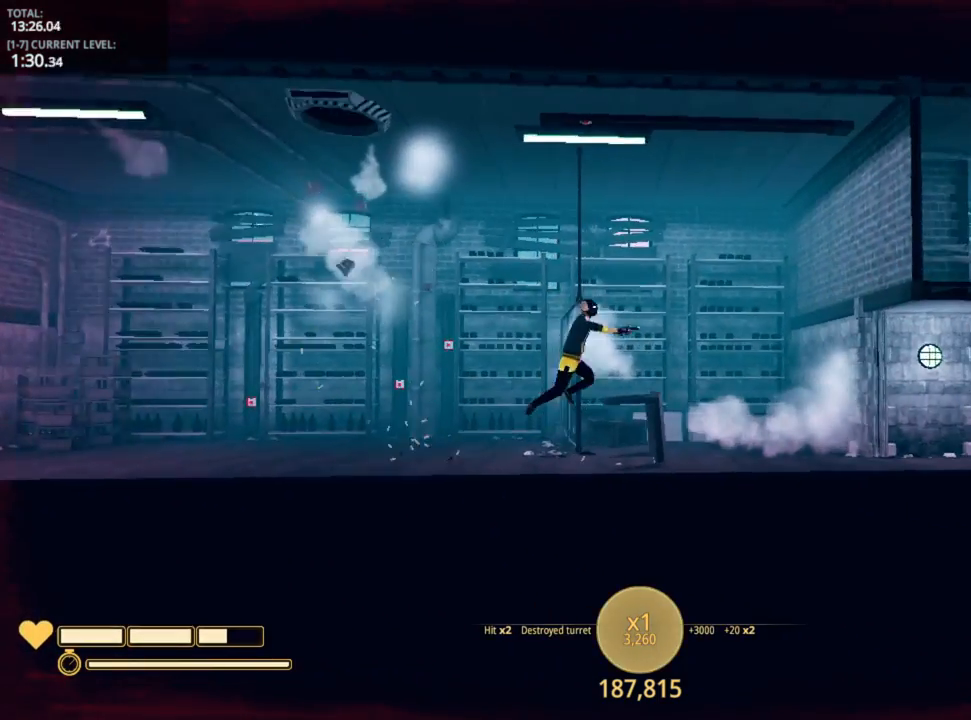
Gameplay with keyboard and mouse; each line is a JSON object with the keys and mouse buttons held at the frame after it. "events" lists presses ("down") and releases ("up") of "1", "2", "3", "4", "5", "a", "alt", "c", "caps_lock", "ctrl", "d", "e", "f", "g", "q", "r", "s", "shift", "space", "t", "tab", "v", "w", "x", "z", "mouse_left", "mouse_wheel" and "mouse_right" between this image and that frame as [ms after this image, input, new state], when the widget could be followed in between. "mouse_left", "mouse_wheel", "mouse_right" = the "left", "wheel", "right" buttons of the "mouse" list. No other keys are recorded. "wheel" means that the mouse wheel is clicked or scrolled. "mouse_move" is the direction in which the mouse moves at that frame (one of eight, or "still"), when it could be read.
{"keys": ["d"], "mouse": [], "mouse_move": "down-left", "events": []}
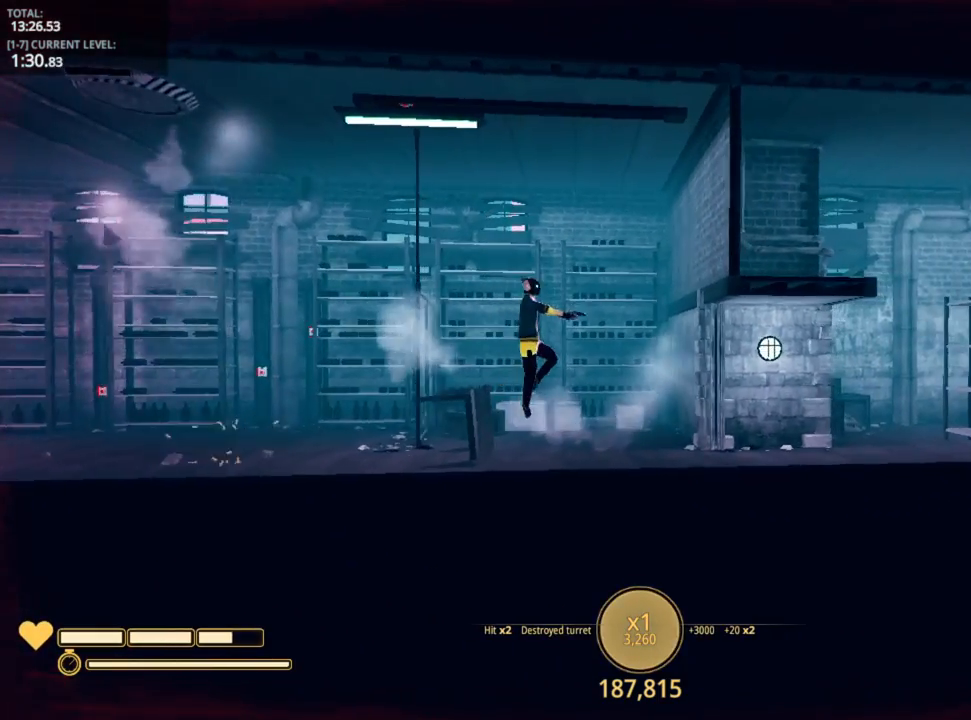
{"keys": ["d"], "mouse": [], "mouse_move": "still", "events": [[67, "space", "down"], [183, "space", "up"]]}
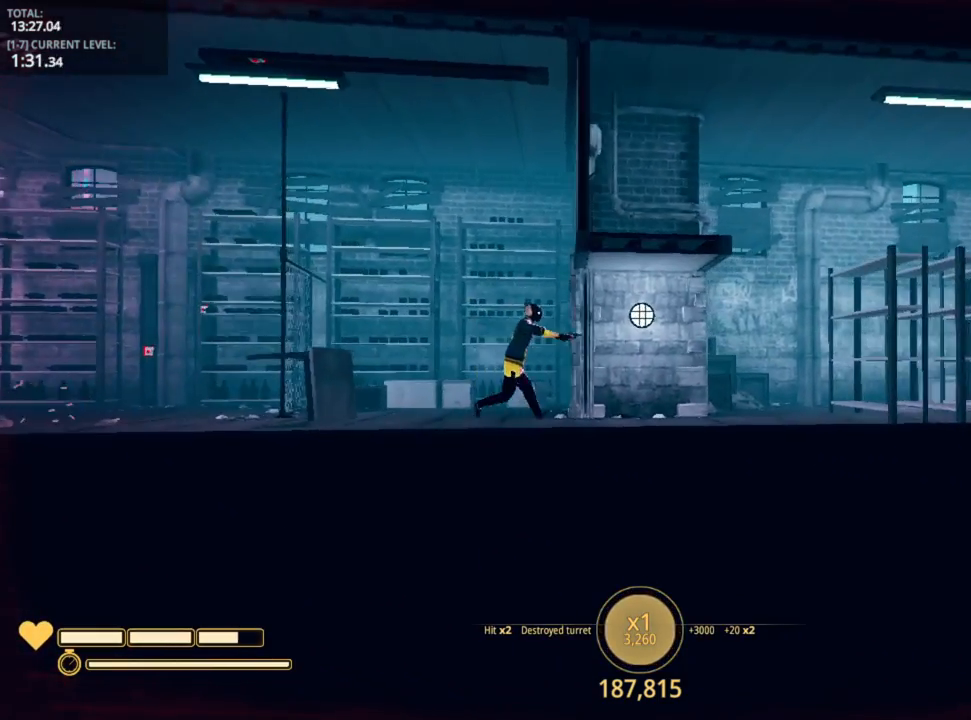
{"keys": ["d"], "mouse": [], "mouse_move": "up-left", "events": []}
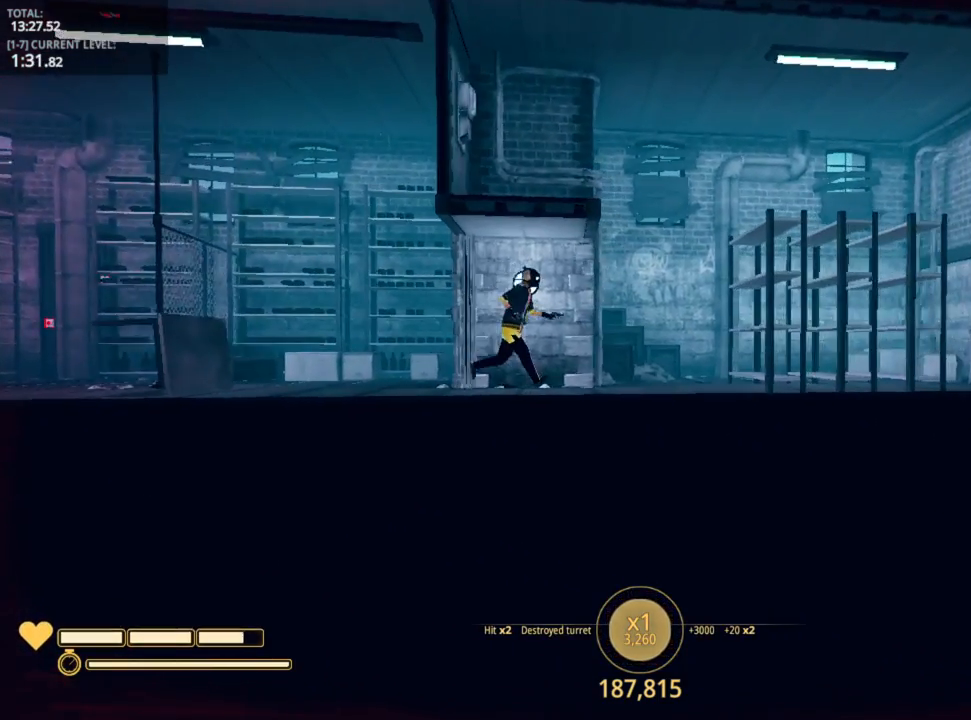
{"keys": ["d"], "mouse": [], "mouse_move": "left", "events": []}
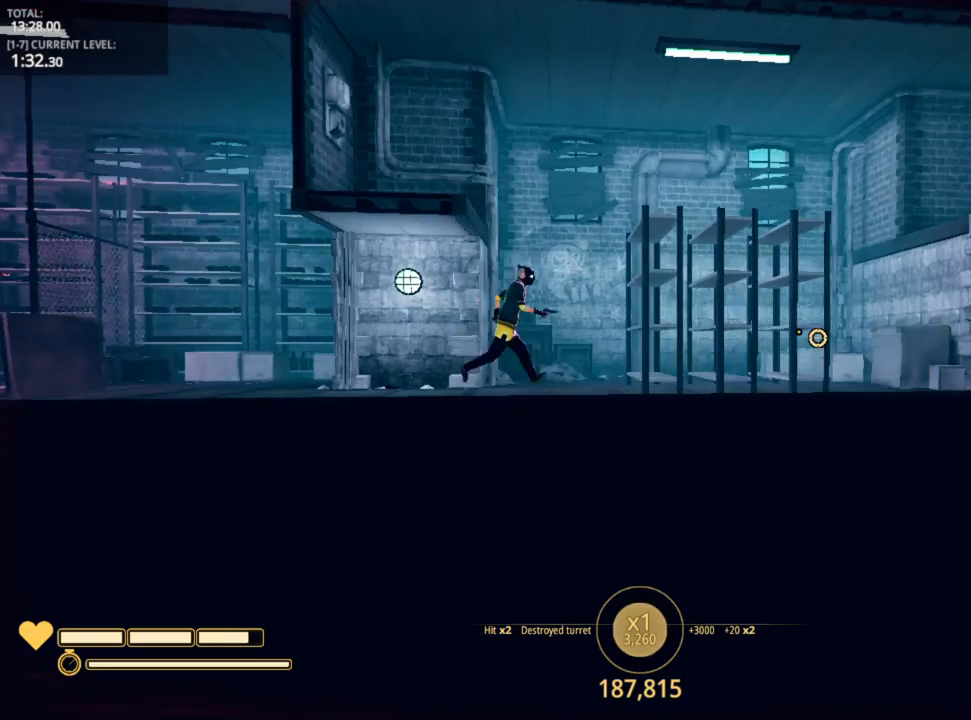
{"keys": ["a", "d", "space"], "mouse": [], "mouse_move": "still", "events": [[100, "space", "down"], [250, "space", "up"], [400, "space", "down"], [433, "a", "down"]]}
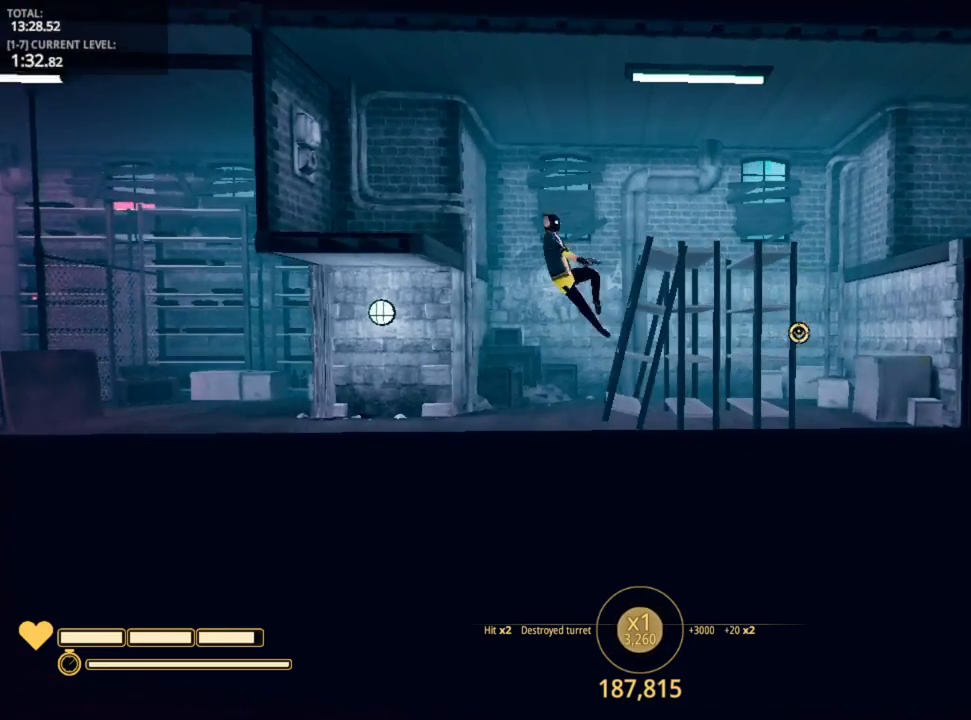
{"keys": [], "mouse": [], "mouse_move": "still", "events": [[50, "d", "up"], [150, "space", "up"], [500, "a", "up"]]}
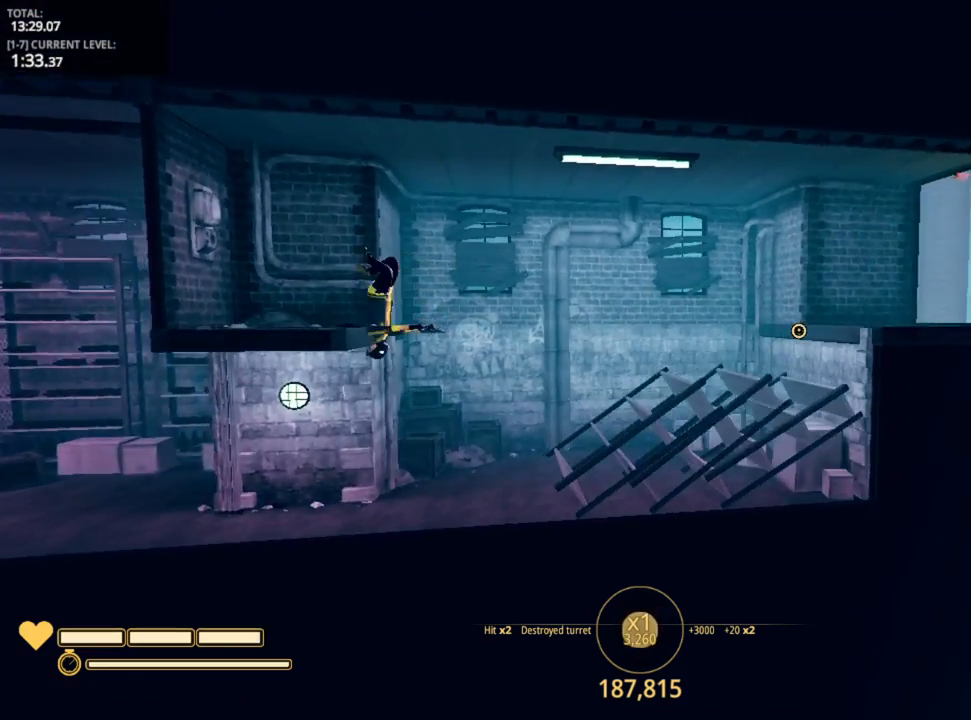
{"keys": ["d"], "mouse": [], "mouse_move": "still", "events": [[50, "d", "down"]]}
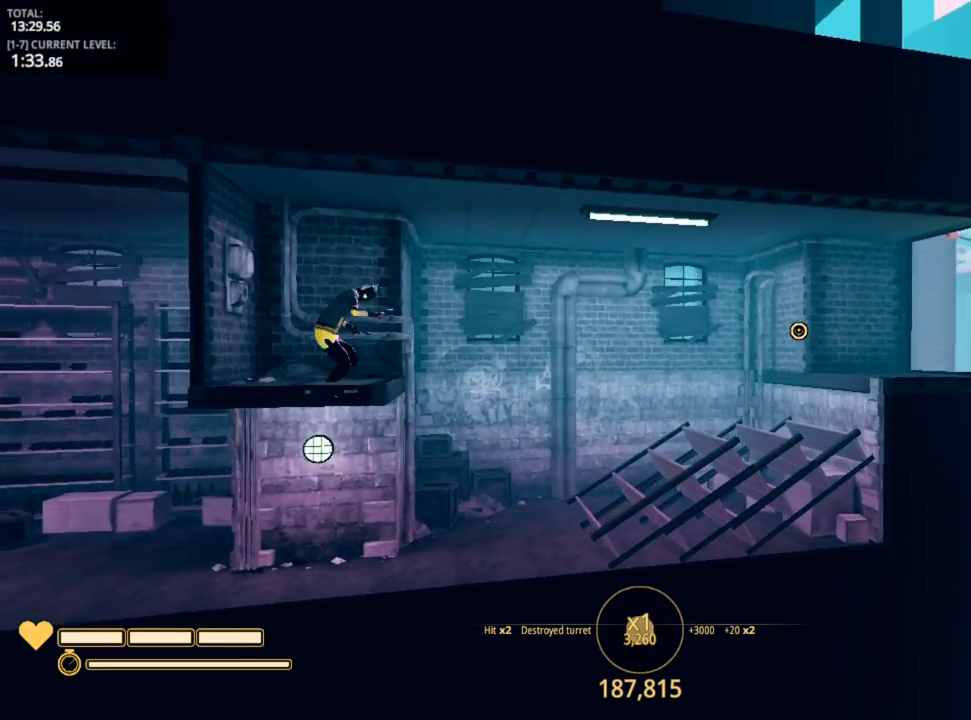
{"keys": ["d"], "mouse": [], "mouse_move": "still", "events": [[300, "space", "down"], [450, "space", "up"]]}
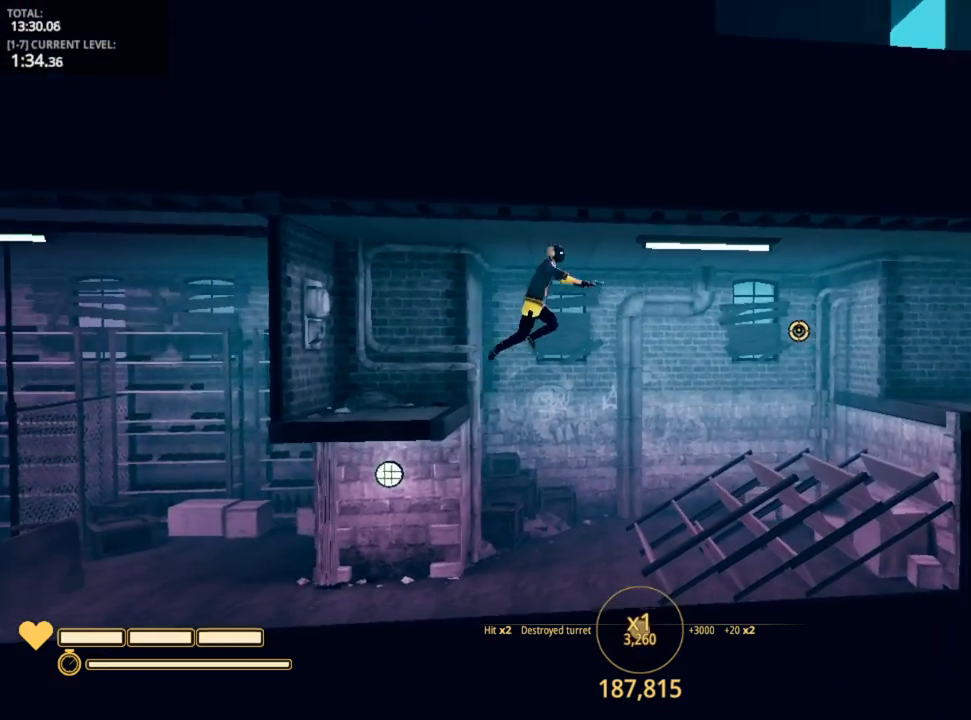
{"keys": ["d"], "mouse": [], "mouse_move": "still", "events": []}
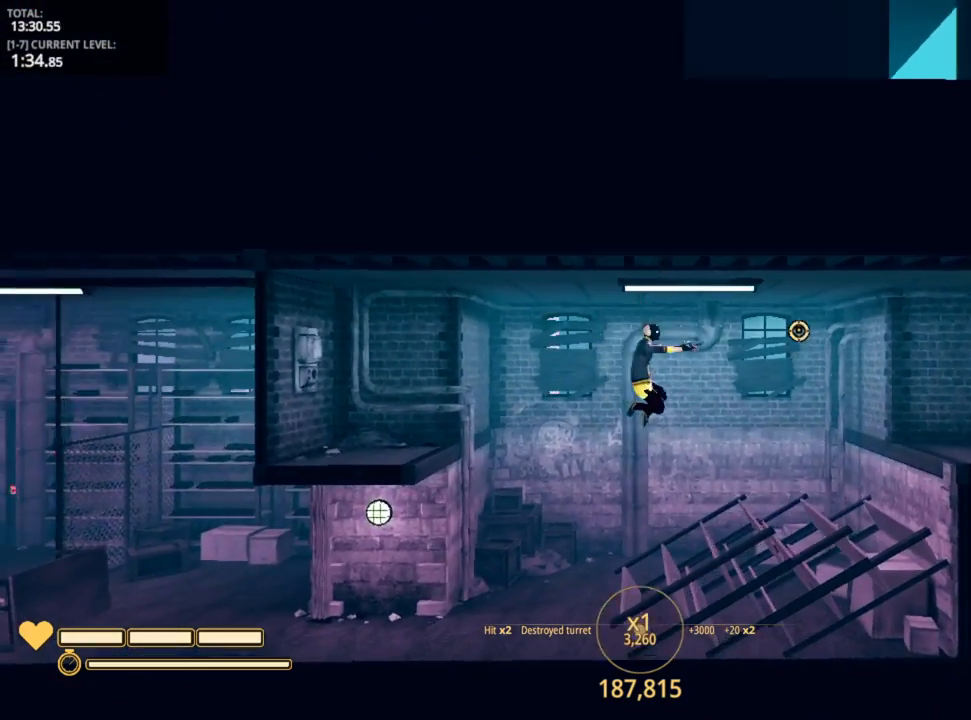
{"keys": ["d", "space"], "mouse": [], "mouse_move": "still", "events": [[333, "space", "down"]]}
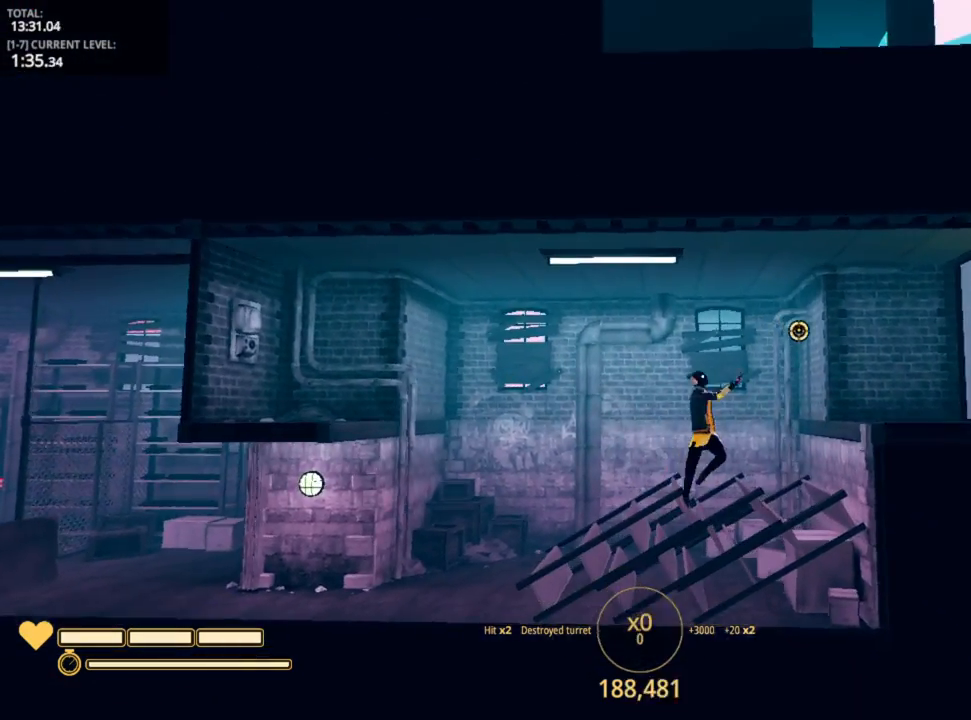
{"keys": ["d"], "mouse": [], "mouse_move": "still", "events": [[433, "space", "up"]]}
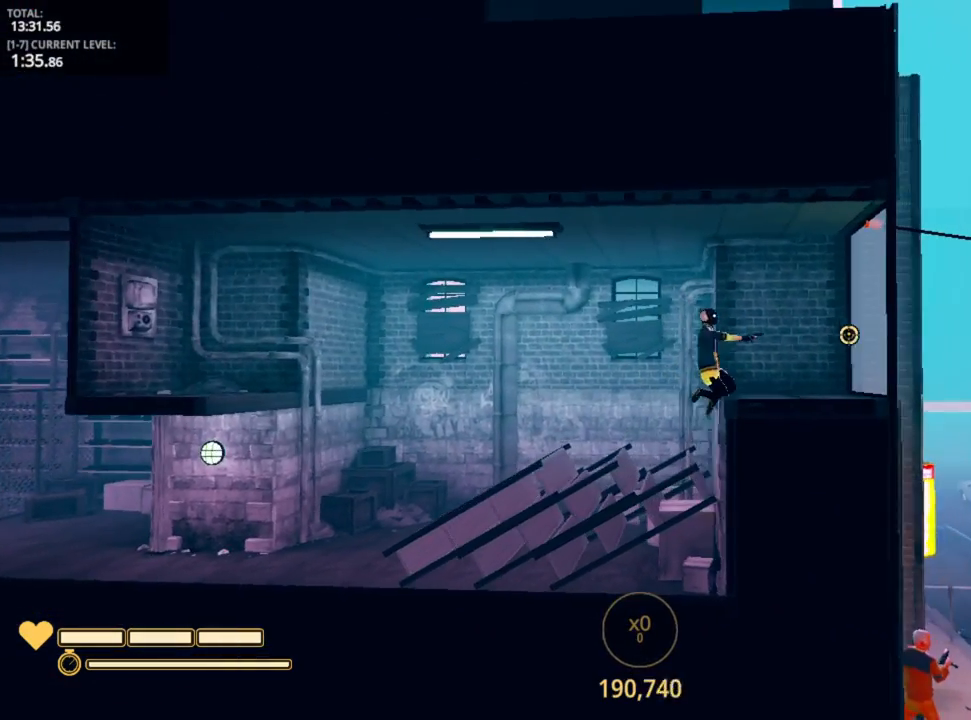
{"keys": ["d"], "mouse": [], "mouse_move": "still", "events": [[167, "space", "down"], [317, "space", "up"]]}
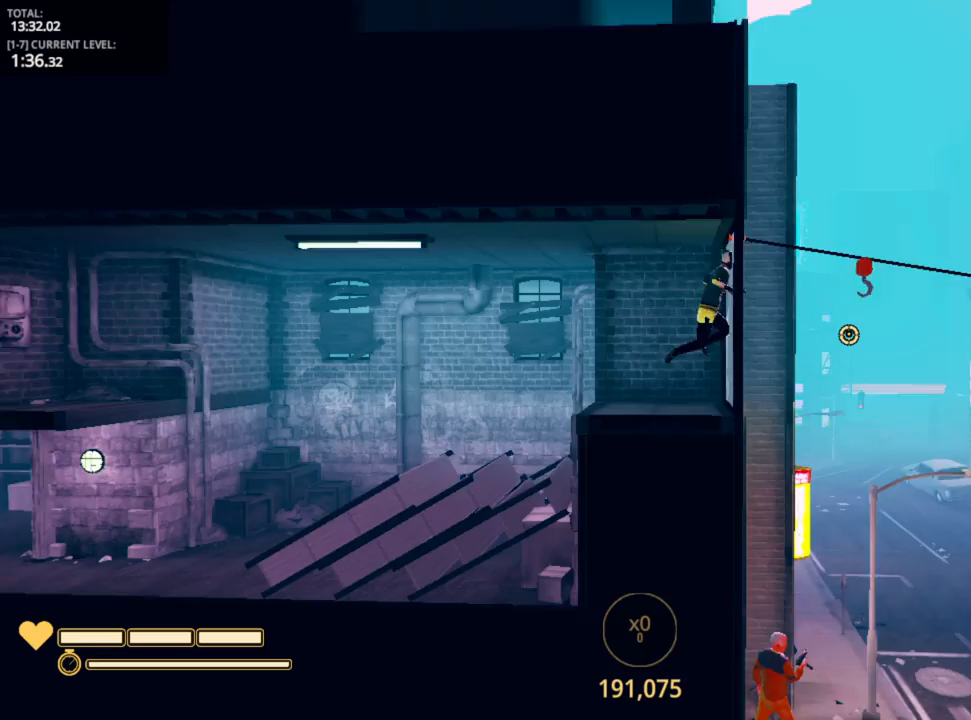
{"keys": ["d"], "mouse": [], "mouse_move": "still", "events": []}
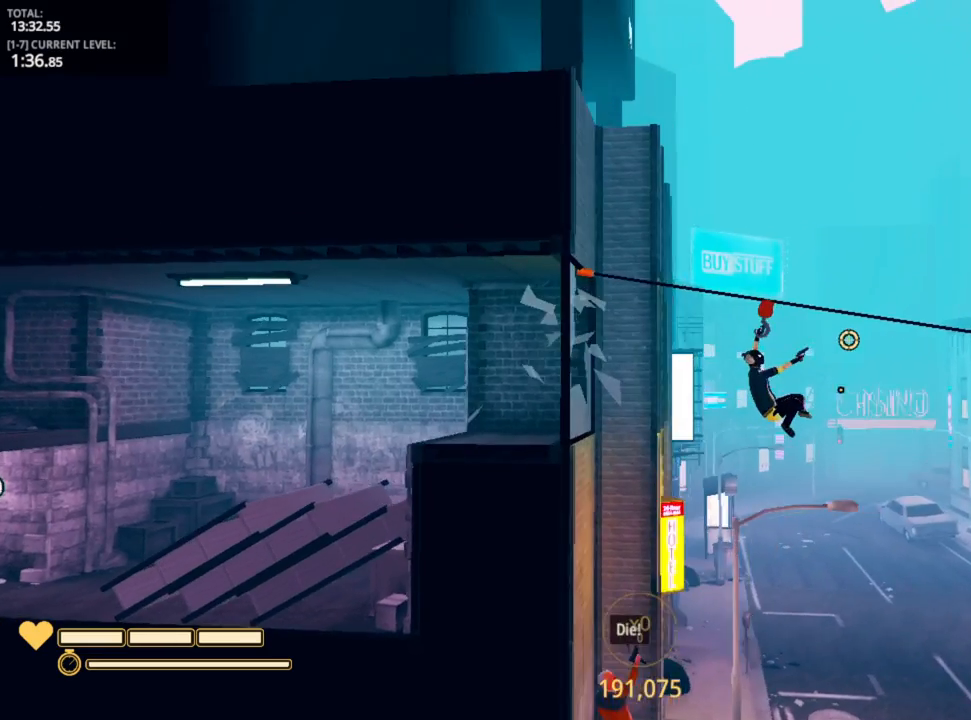
{"keys": ["d"], "mouse": ["left"], "mouse_move": "still", "events": [[300, "mouse_left", "down"], [400, "mouse_left", "up"], [450, "mouse_left", "down"]]}
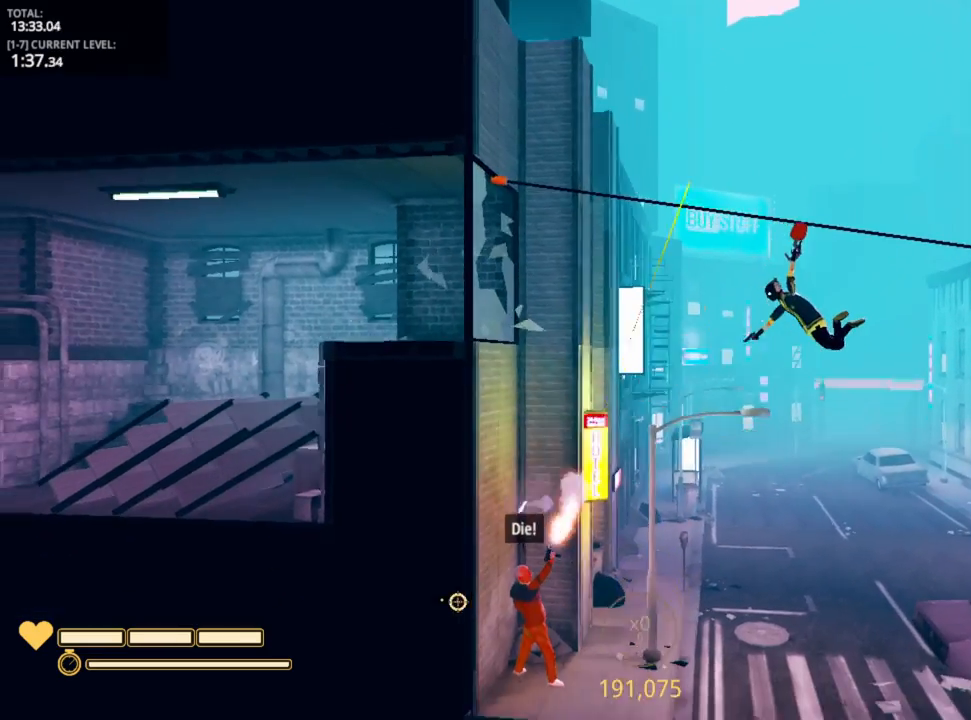
{"keys": ["d"], "mouse": ["left"], "mouse_move": "up-left", "events": [[33, "mouse_left", "up"], [167, "mouse_left", "down"], [217, "mouse_left", "up"], [283, "mouse_left", "down"], [383, "mouse_left", "up"], [467, "mouse_left", "down"]]}
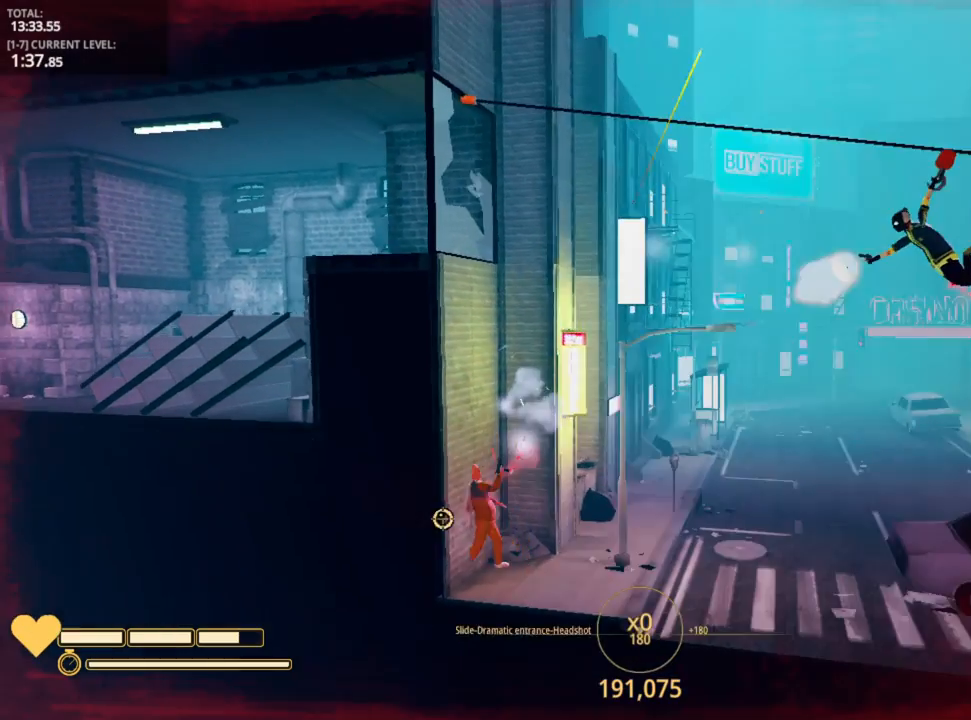
{"keys": ["d"], "mouse": ["left"], "mouse_move": "right", "events": [[50, "mouse_left", "up"], [117, "mouse_left", "down"], [183, "mouse_left", "up"], [283, "mouse_left", "down"], [383, "mouse_left", "up"], [467, "mouse_left", "down"]]}
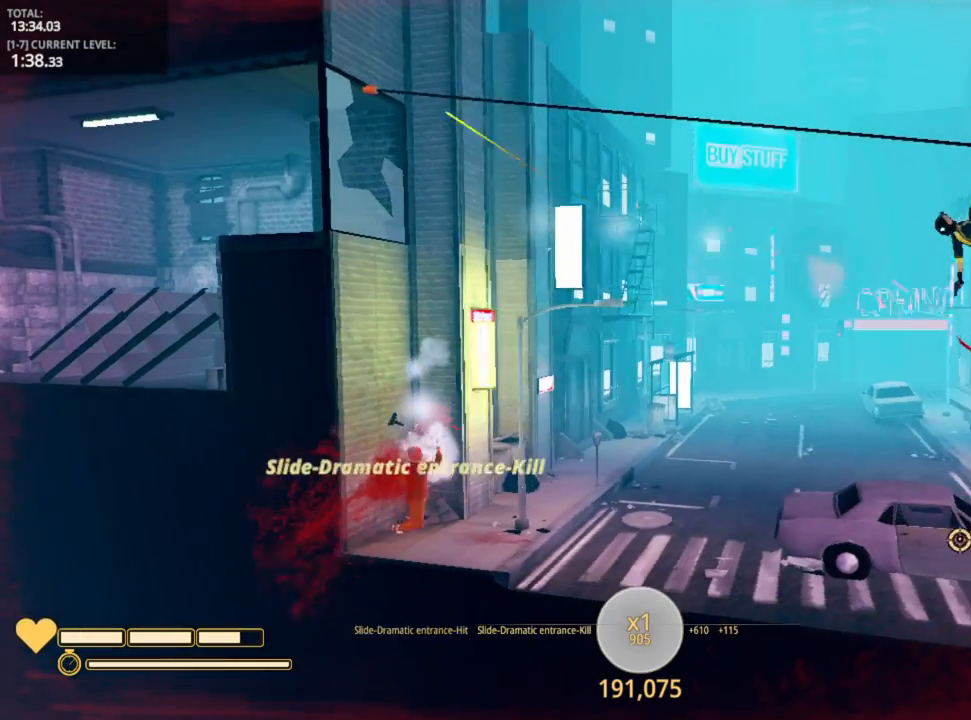
{"keys": ["d"], "mouse": ["left"], "mouse_move": "left", "events": [[33, "mouse_left", "up"], [117, "mouse_left", "down"], [200, "mouse_left", "up"], [250, "mouse_left", "down"], [433, "mouse_left", "up"], [500, "mouse_left", "down"]]}
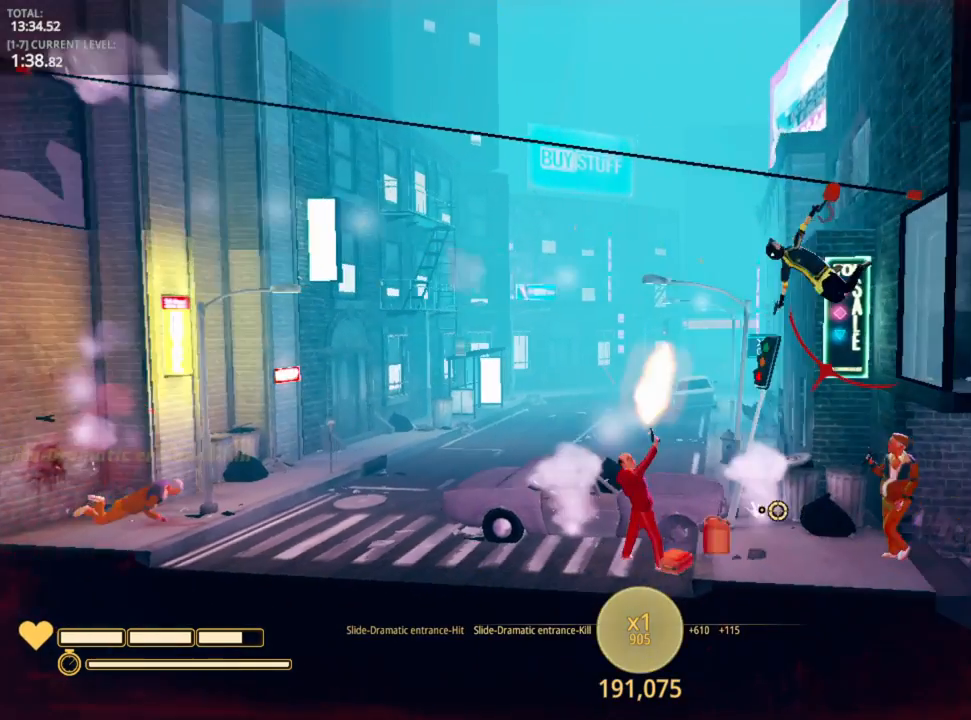
{"keys": ["d"], "mouse": ["left"], "mouse_move": "left", "events": [[83, "mouse_left", "up"], [150, "mouse_left", "down"], [217, "mouse_left", "up"], [283, "w", "down"], [350, "mouse_left", "down"], [350, "w", "up"], [417, "mouse_left", "up"], [500, "mouse_left", "down"]]}
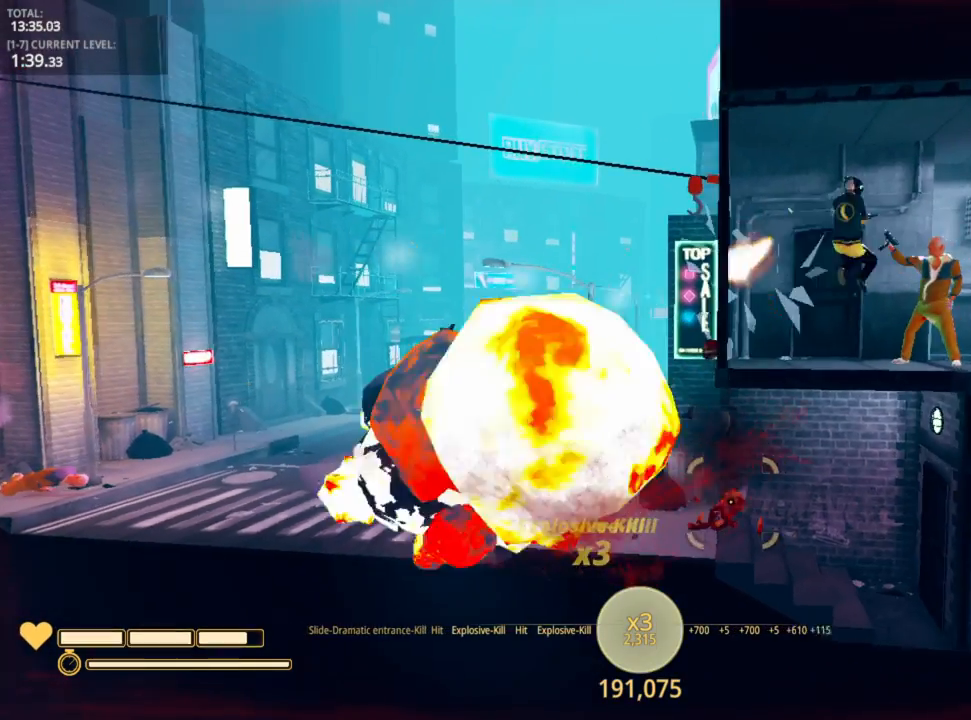
{"keys": [], "mouse": ["left"], "mouse_move": "up-right", "events": [[100, "mouse_left", "up"], [133, "d", "up"], [483, "mouse_left", "down"]]}
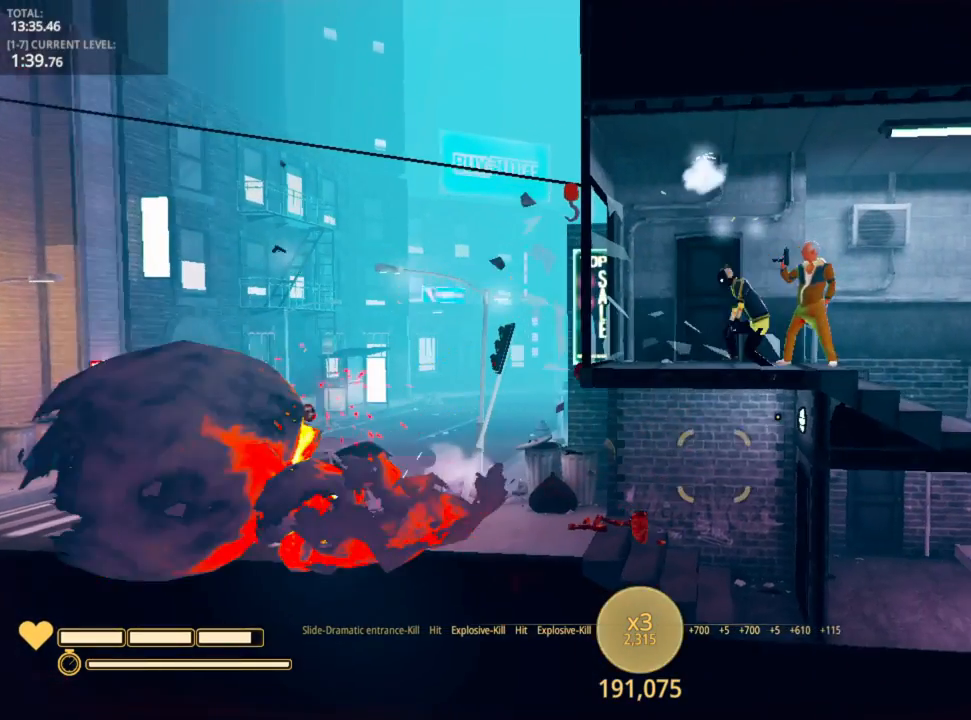
{"keys": ["d"], "mouse": ["left"], "mouse_move": "still", "events": [[67, "d", "down"], [67, "mouse_left", "up"], [117, "mouse_left", "down"], [217, "mouse_left", "up"], [250, "mouse_left", "down"], [400, "mouse_left", "up"], [450, "mouse_left", "down"]]}
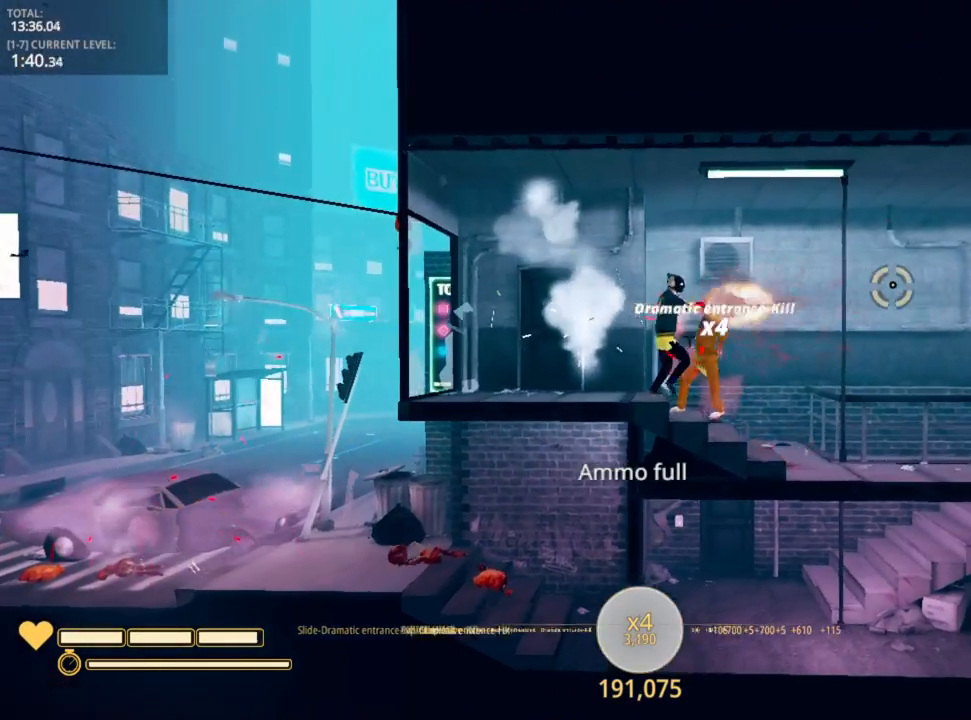
{"keys": ["d"], "mouse": [], "mouse_move": "right", "events": [[50, "mouse_left", "up"], [67, "mouse_left", "down"], [183, "mouse_left", "up"], [350, "r", "down"], [417, "r", "up"]]}
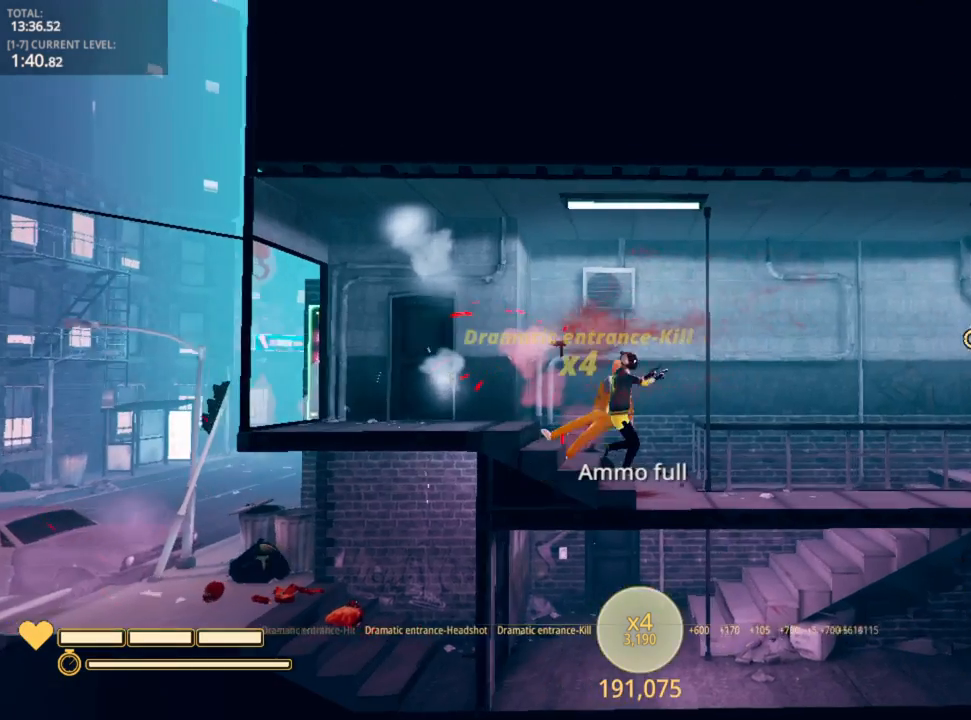
{"keys": ["d"], "mouse": ["left"], "mouse_move": "right", "events": [[500, "mouse_left", "down"]]}
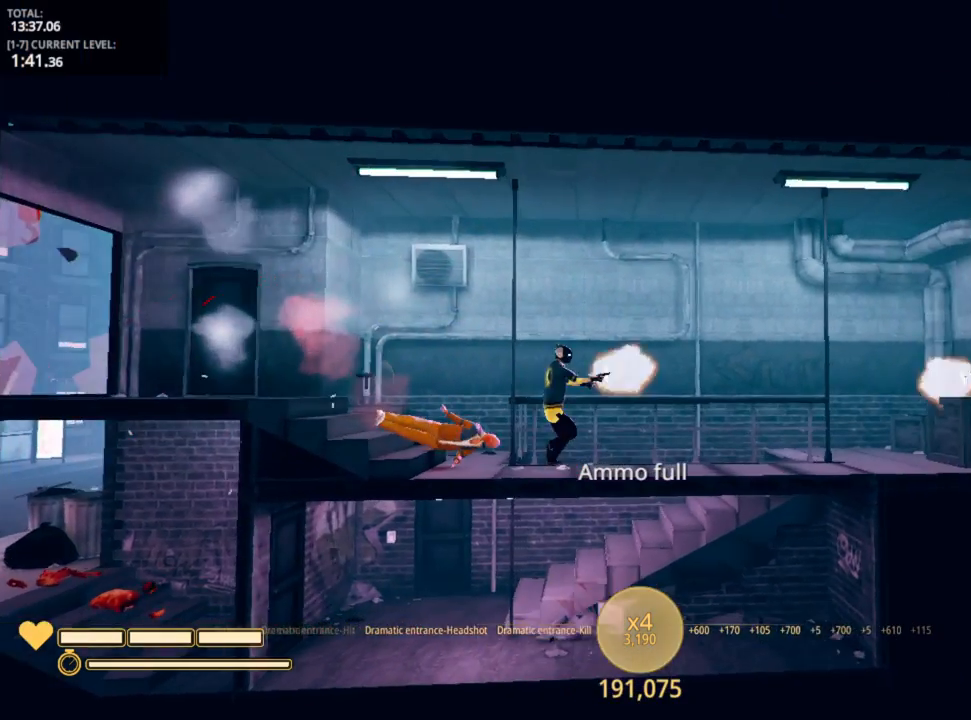
{"keys": ["d"], "mouse": ["left"], "mouse_move": "still", "events": [[117, "mouse_left", "up"], [150, "mouse_left", "down"], [267, "mouse_left", "up"], [317, "mouse_left", "down"], [417, "mouse_left", "up"], [450, "mouse_left", "down"]]}
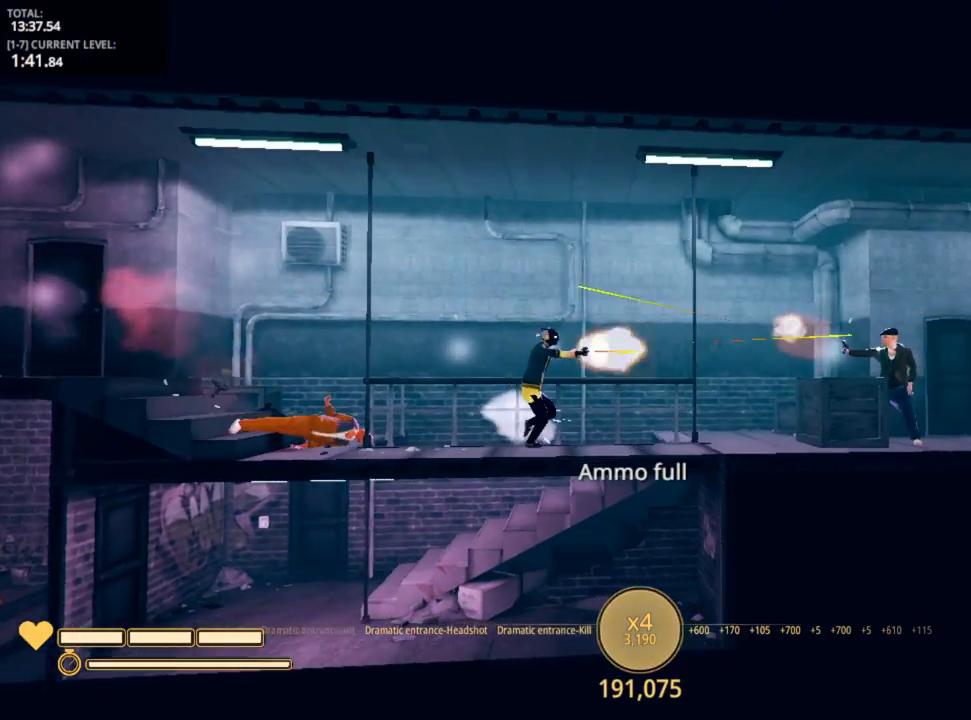
{"keys": ["d"], "mouse": [], "mouse_move": "still", "events": [[67, "mouse_left", "up"], [83, "mouse_left", "down"], [217, "mouse_left", "up"], [267, "mouse_left", "down"], [350, "mouse_left", "up"]]}
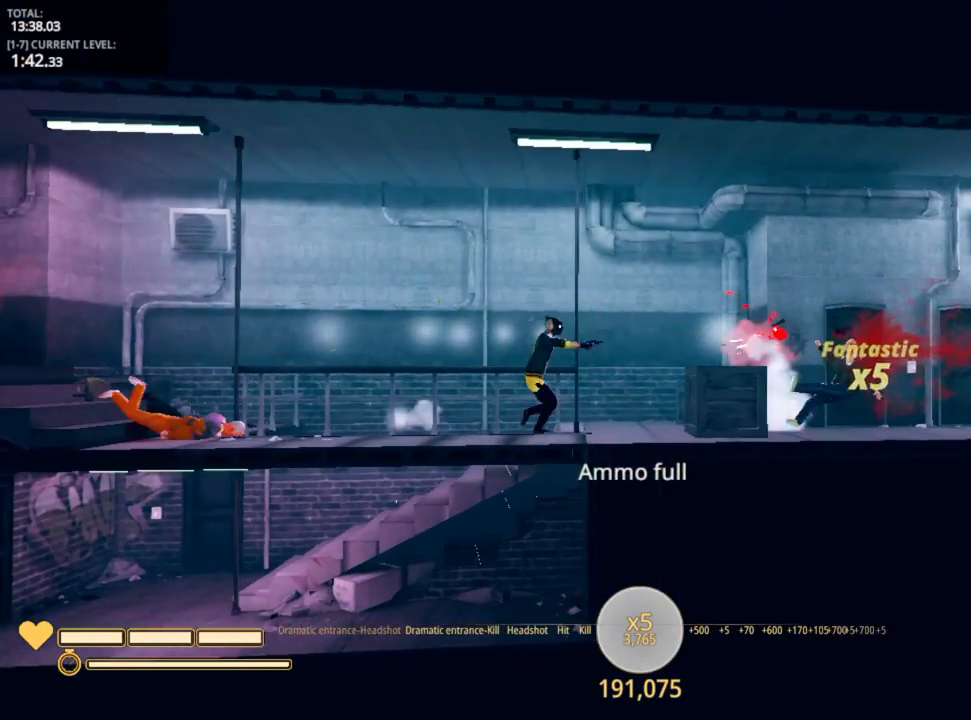
{"keys": ["d", "space"], "mouse": [], "mouse_move": "still", "events": [[300, "space", "down"]]}
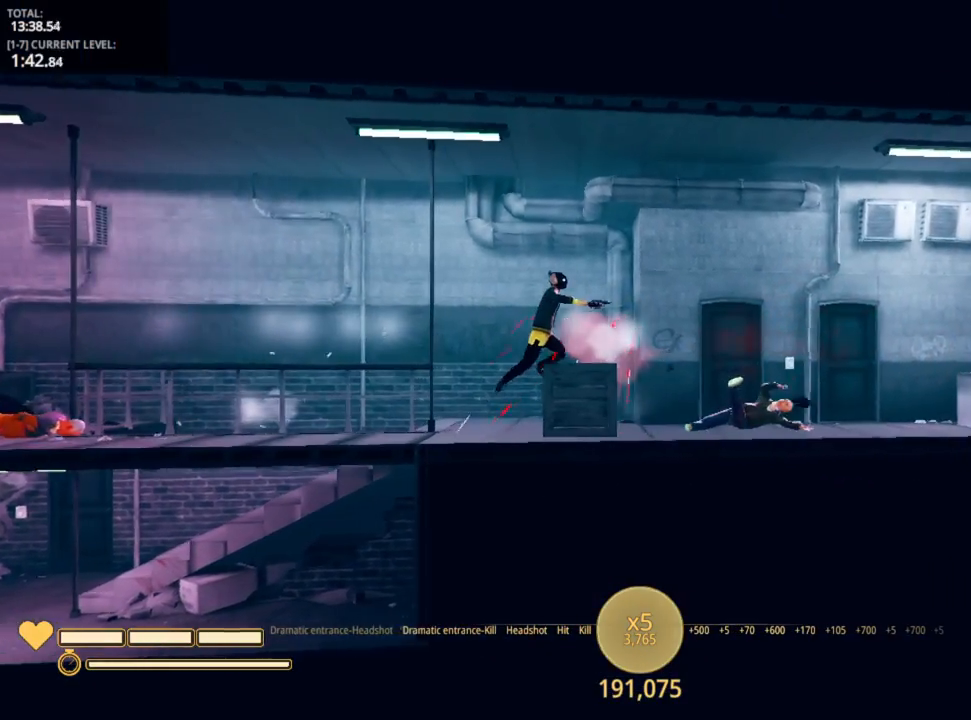
{"keys": ["d"], "mouse": [], "mouse_move": "still", "events": [[117, "space", "up"]]}
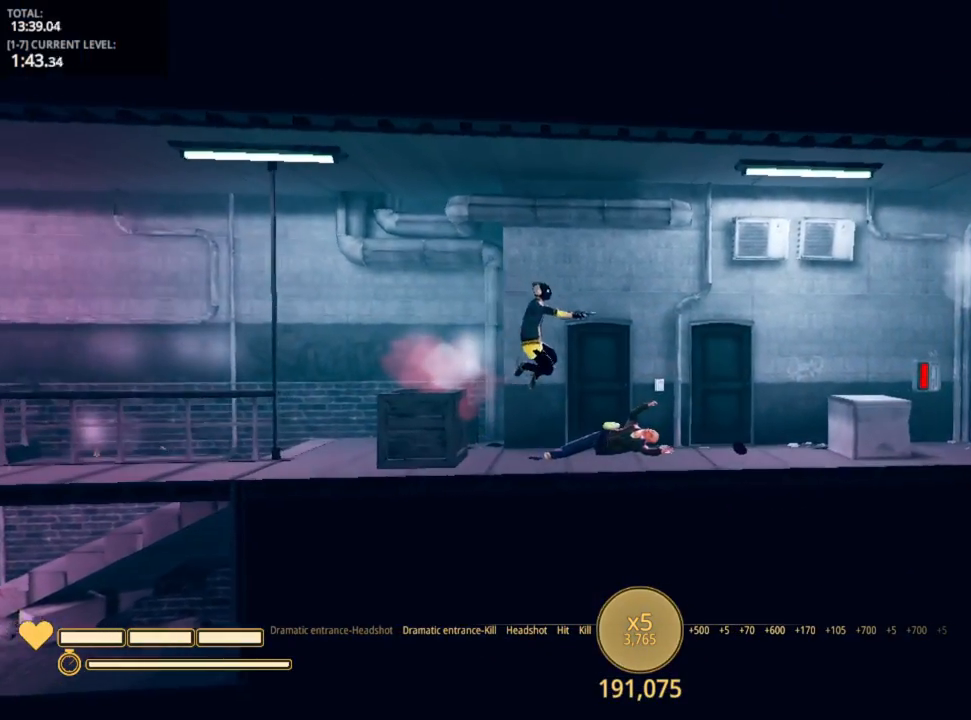
{"keys": ["d"], "mouse": [], "mouse_move": "left", "events": []}
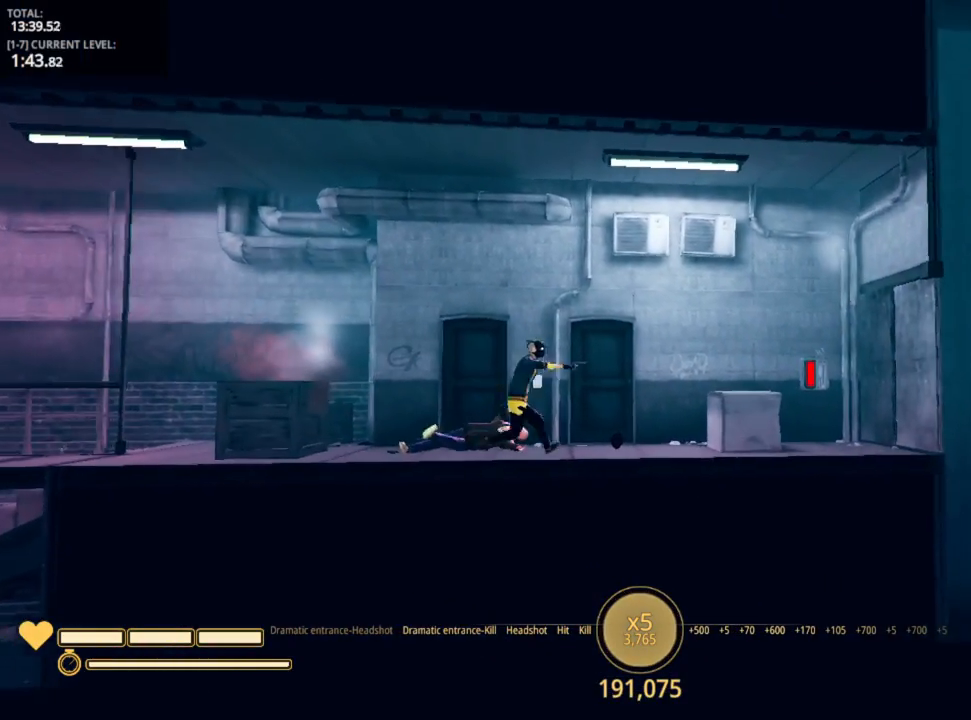
{"keys": ["d", "space"], "mouse": [], "mouse_move": "still", "events": [[367, "space", "down"]]}
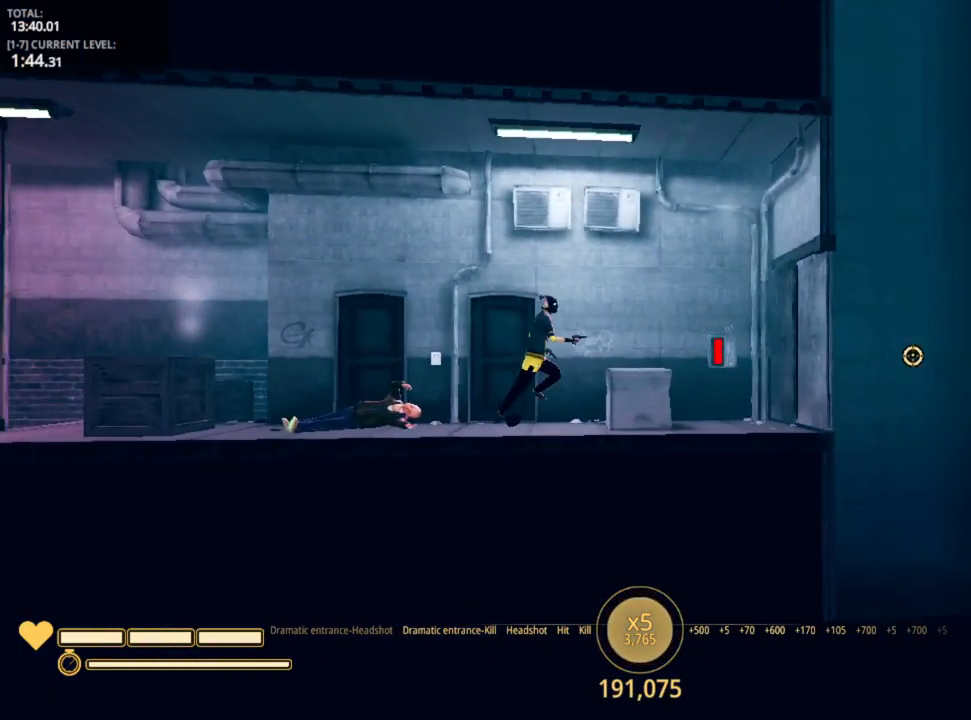
{"keys": [], "mouse": [], "mouse_move": "still", "events": [[167, "space", "up"], [383, "d", "up"]]}
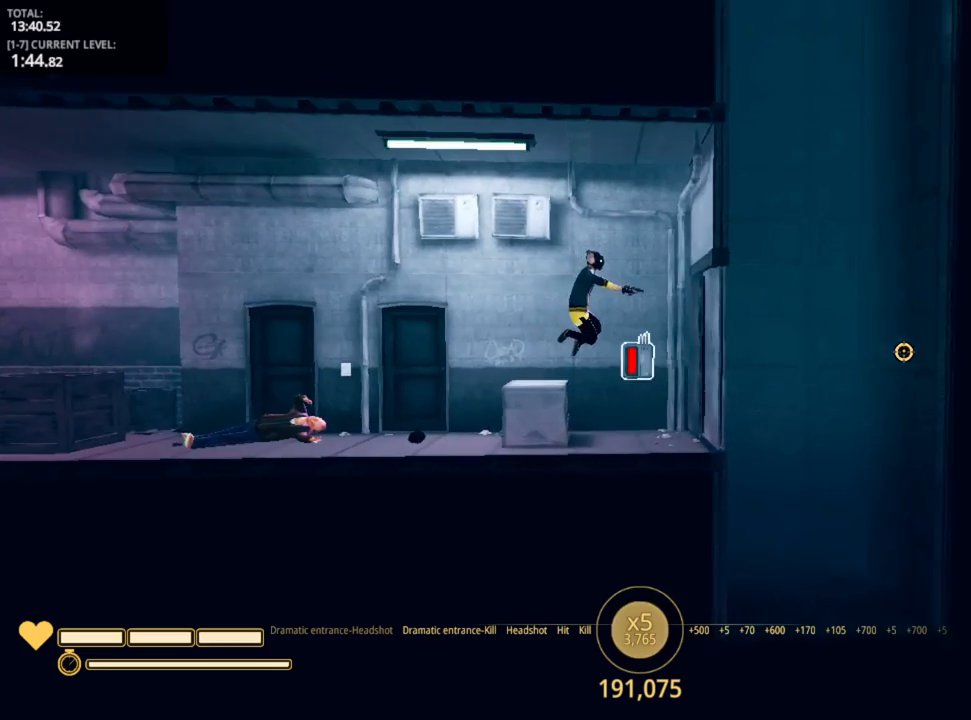
{"keys": ["shift"], "mouse": [], "mouse_move": "still", "events": [[50, "e", "down"], [183, "e", "up"], [183, "shift", "down"], [317, "a", "down"], [417, "a", "up"]]}
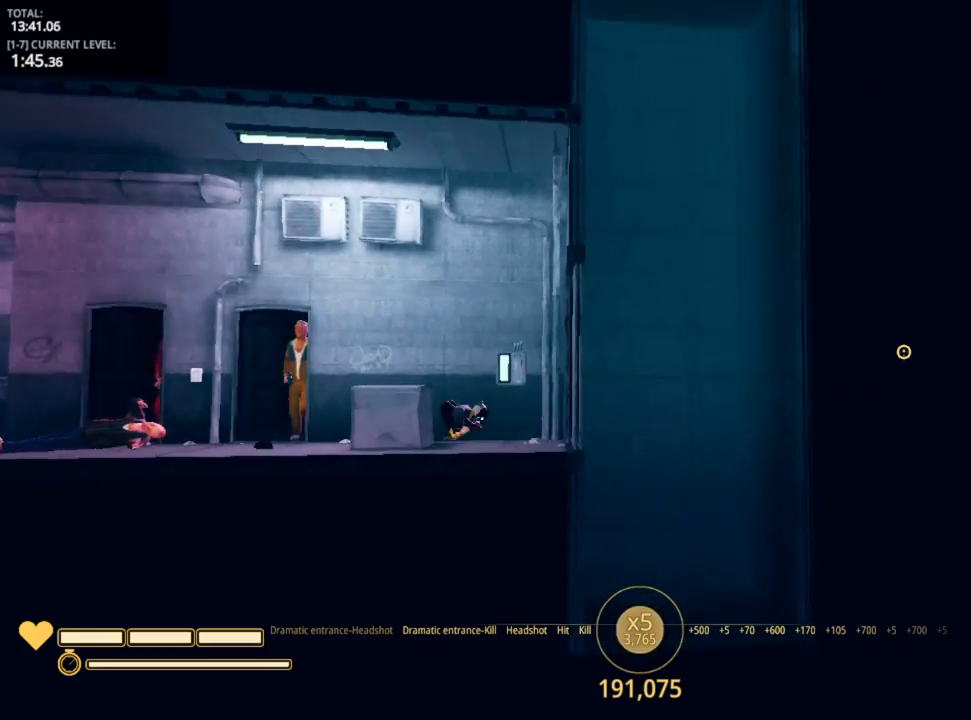
{"keys": ["shift"], "mouse": [], "mouse_move": "left", "events": [[50, "r", "down"], [183, "r", "up"], [300, "r", "down"], [400, "r", "up"]]}